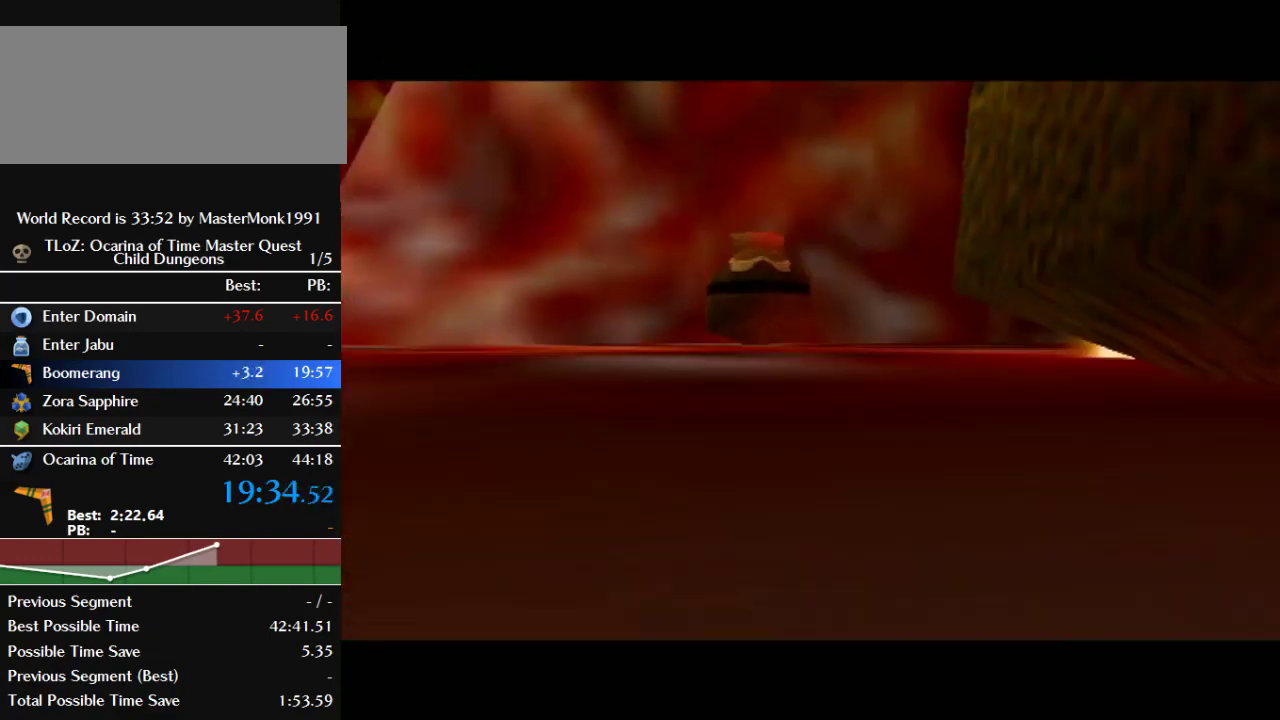
Gameplay with a controller (Nintendo layout); each line is a JSON object with the inputs held at the frame after it. "events" lists button and stick changes between this image and that frame as [ms after this image, input, new state], when the widget could be followed in between. This overlay highlights the sticks when they move; stick clicks (L3) are not distinguishable. Not read: L3 R3.
{"buttons": [], "left_stick": "center", "events": [[67, "left_stick", "up-left"], [233, "left_stick", "center"]]}
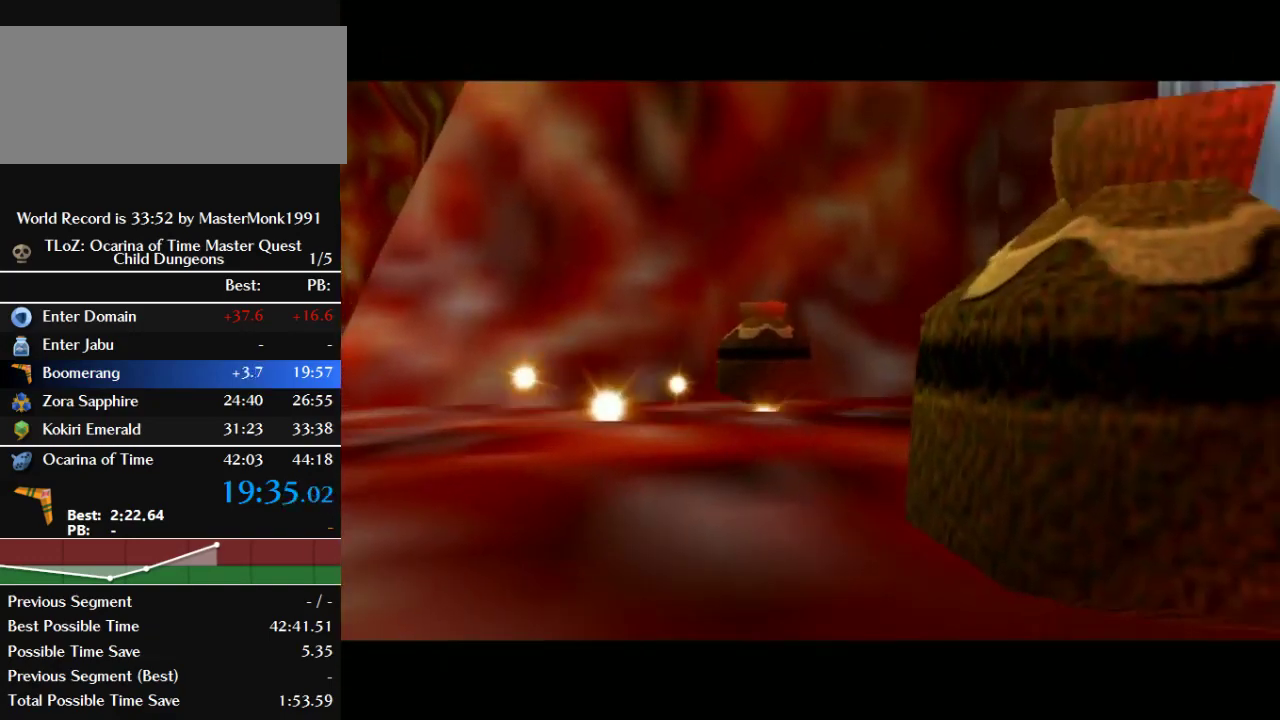
{"buttons": [], "left_stick": "center", "events": []}
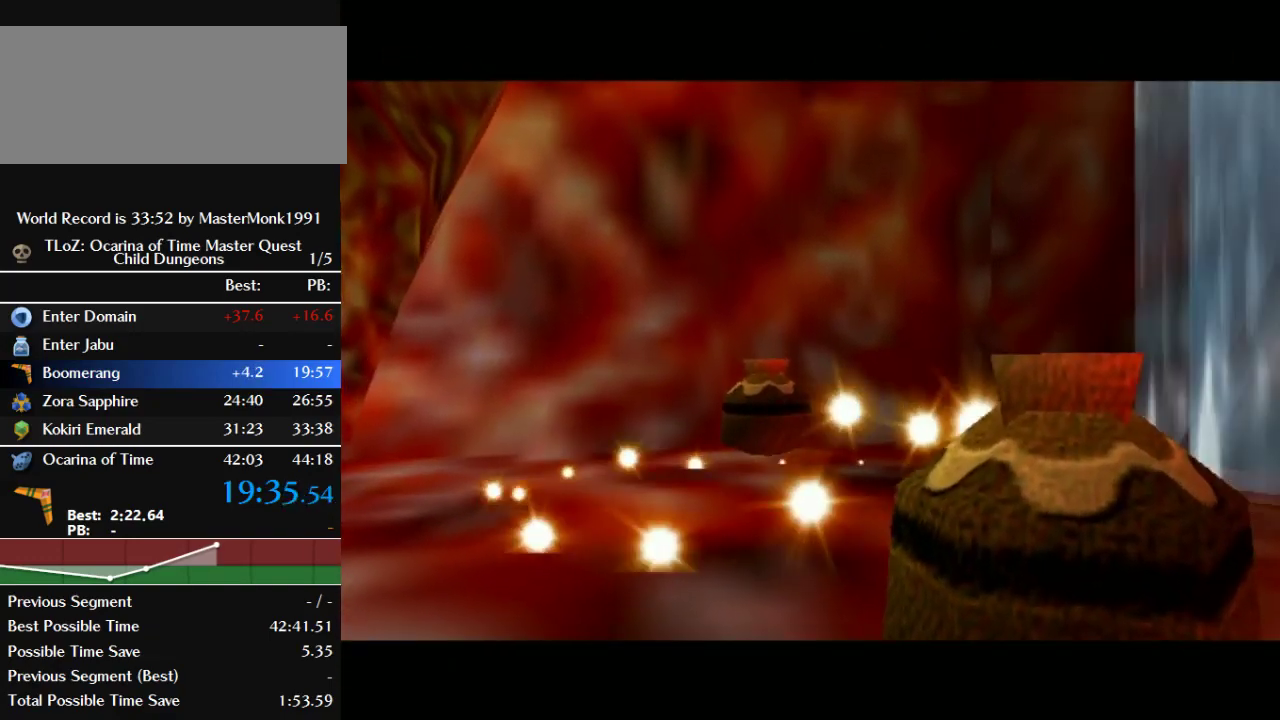
{"buttons": [], "left_stick": "center", "events": []}
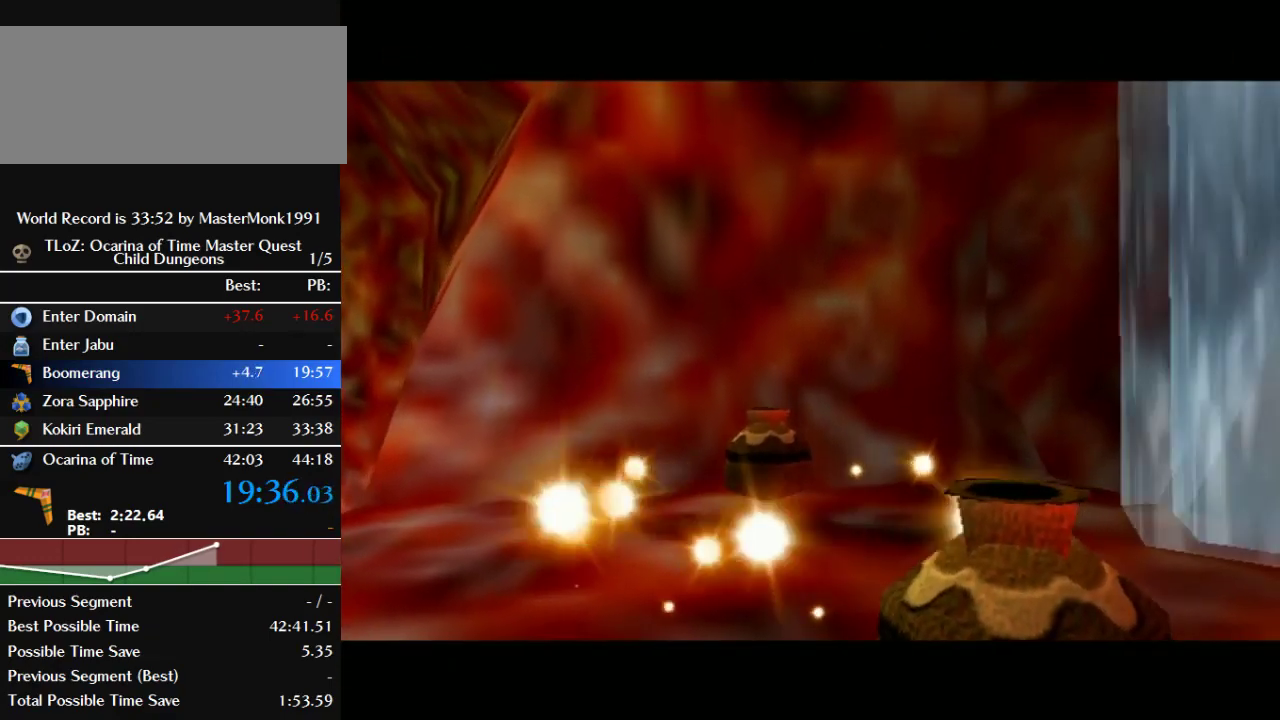
{"buttons": [], "left_stick": "center", "events": []}
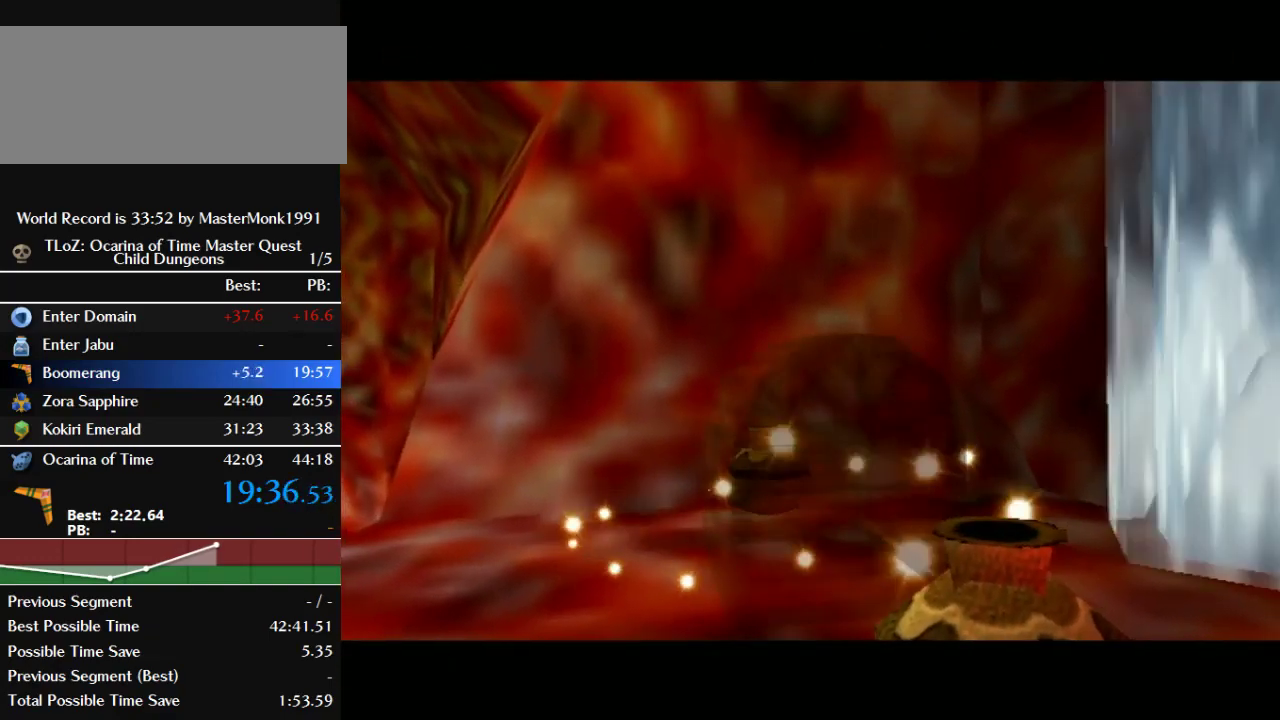
{"buttons": [], "left_stick": "center", "events": []}
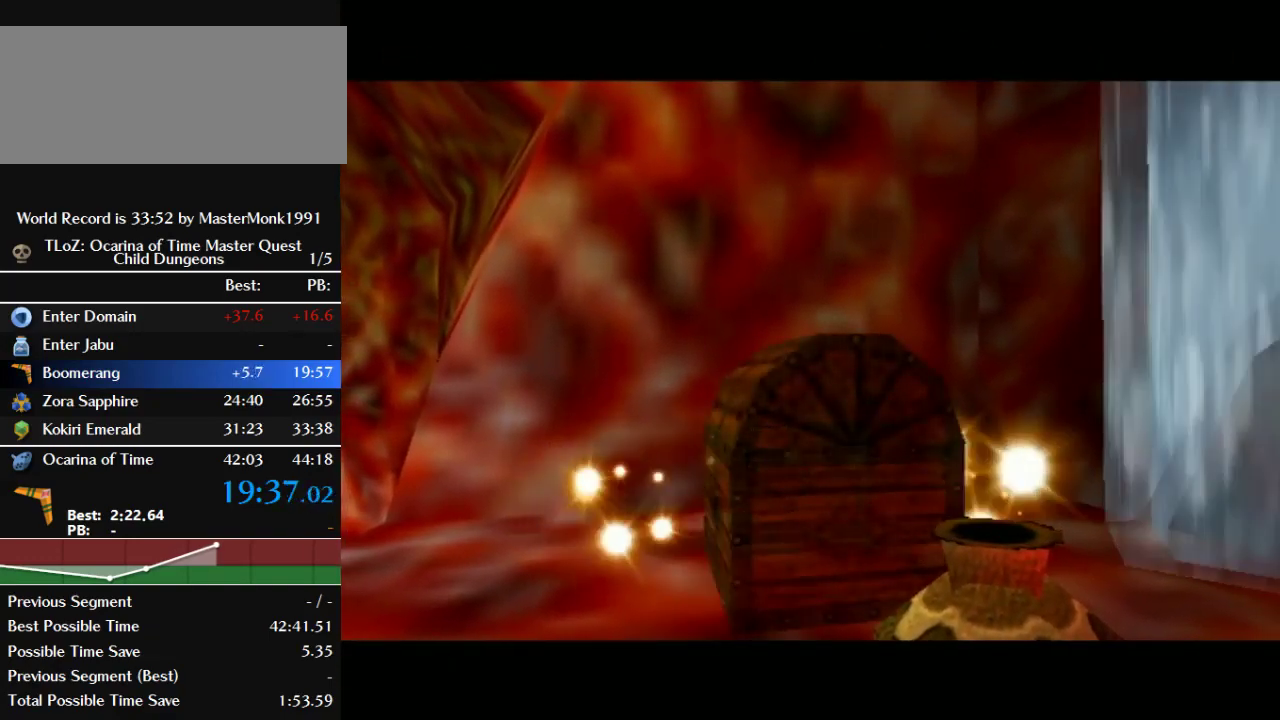
{"buttons": [], "left_stick": "center", "events": []}
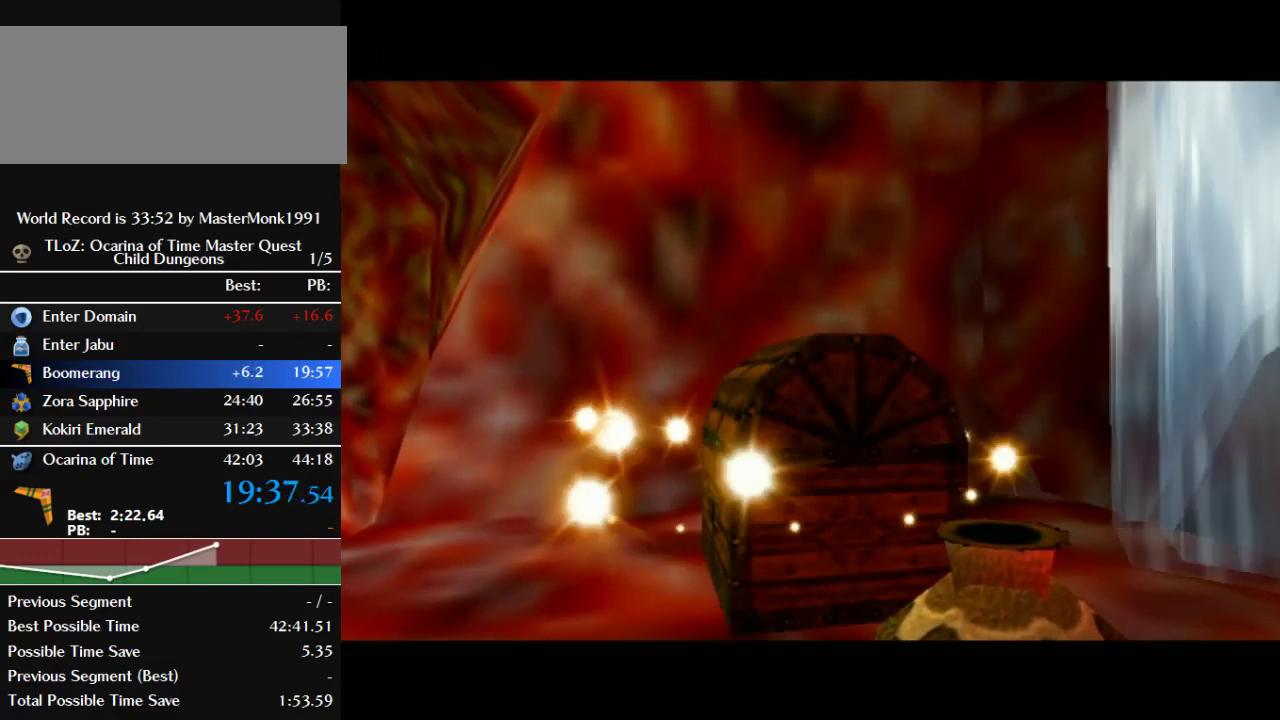
{"buttons": [], "left_stick": "center", "events": []}
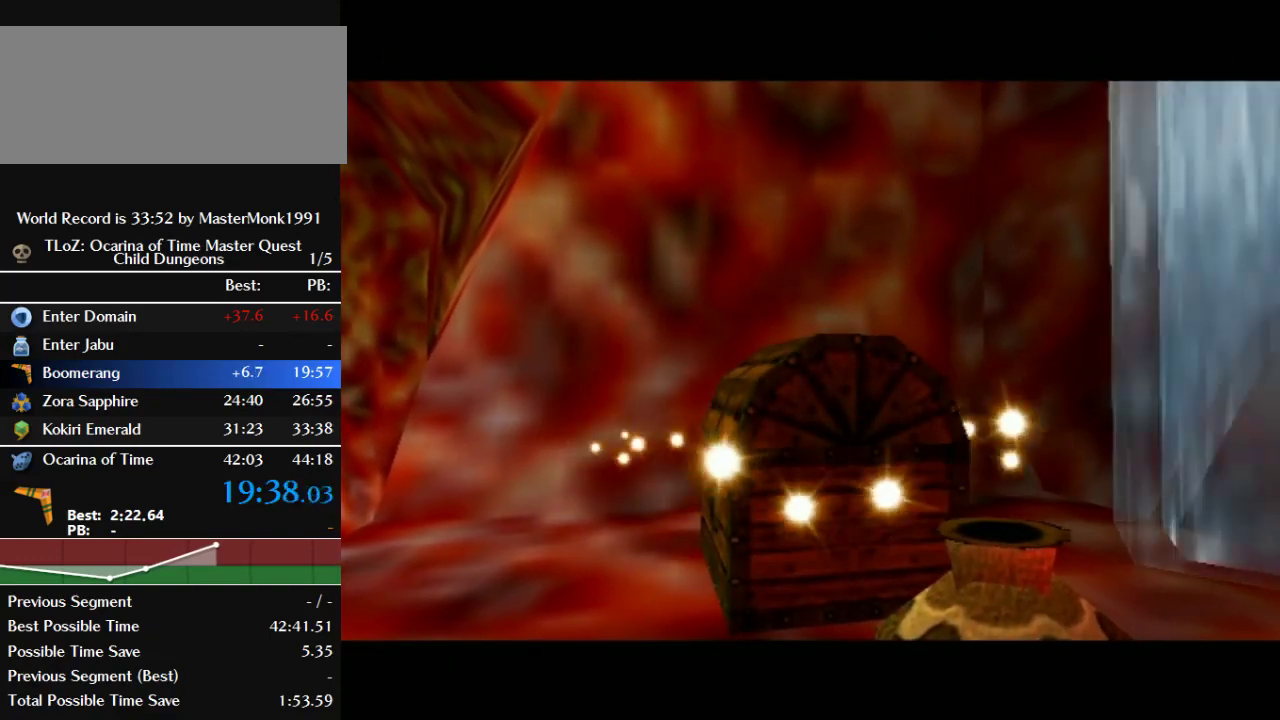
{"buttons": [], "left_stick": "center", "events": []}
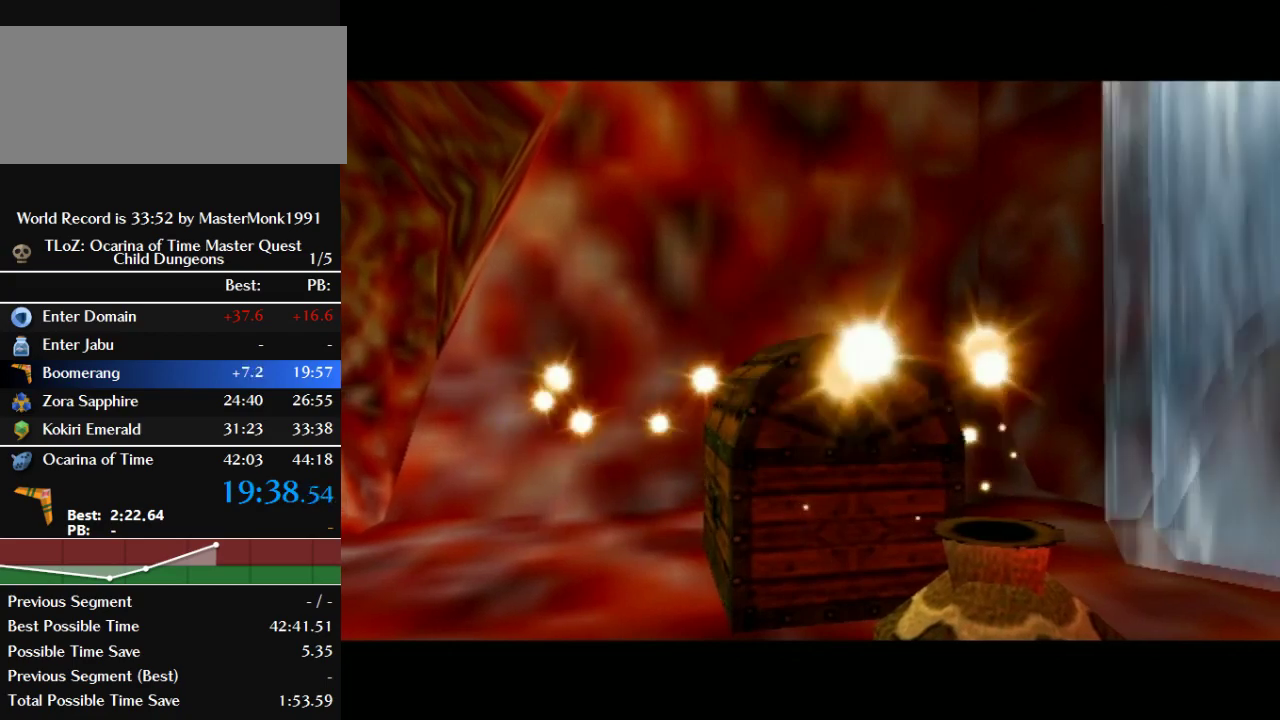
{"buttons": [], "left_stick": "center", "events": []}
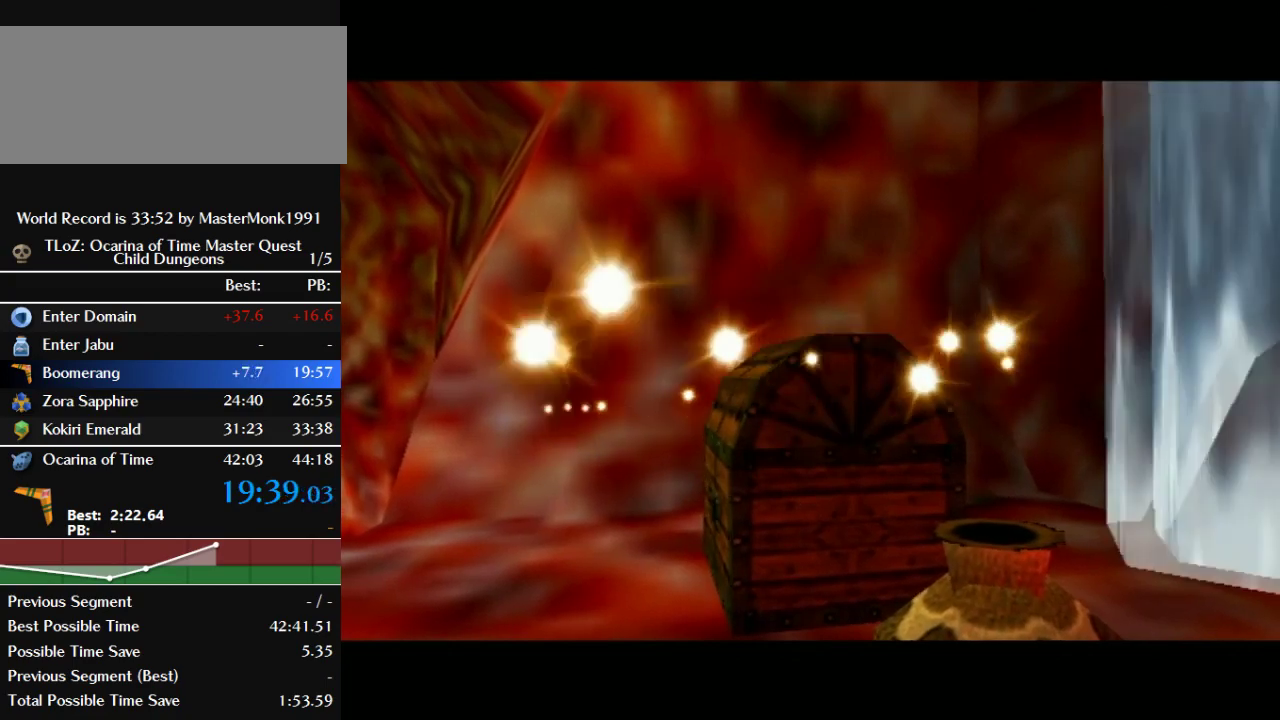
{"buttons": [], "left_stick": "center", "events": []}
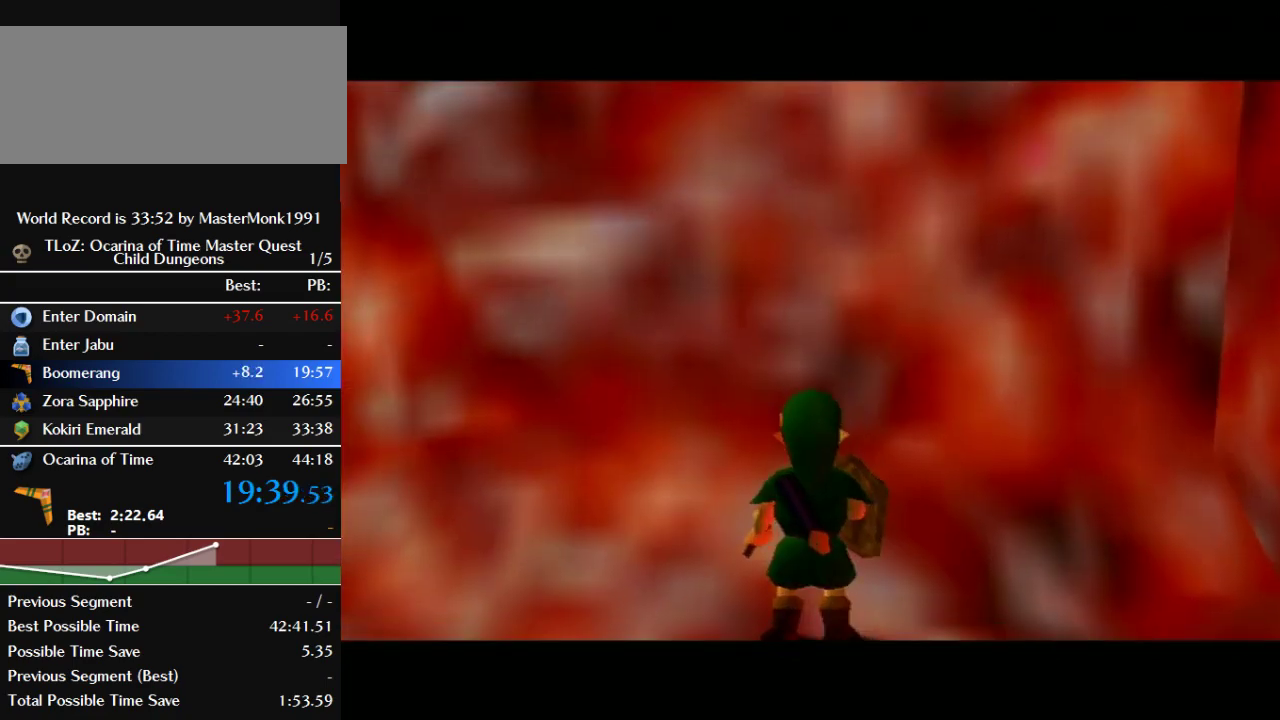
{"buttons": [], "left_stick": "left", "events": [[133, "left_stick", "left"]]}
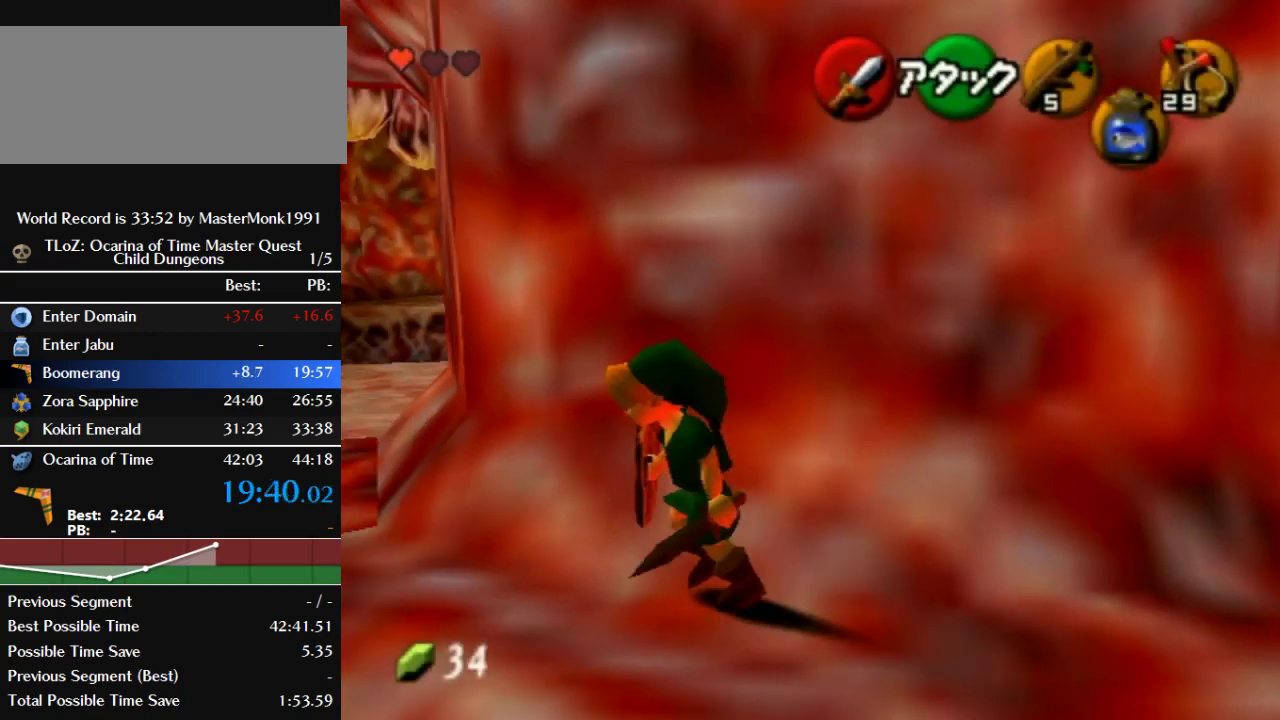
{"buttons": [], "left_stick": "up-left", "events": [[167, "left_stick", "up-left"]]}
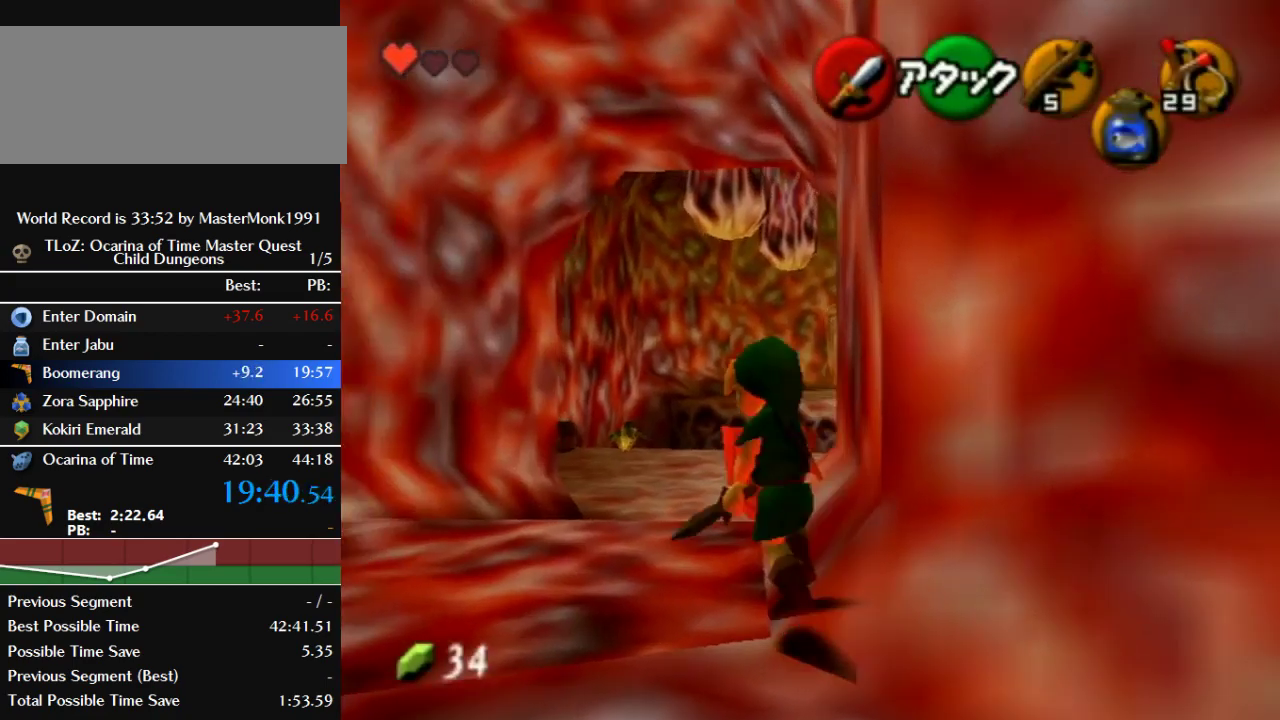
{"buttons": ["B"], "left_stick": "up", "events": [[33, "left_stick", "up"], [100, "B", "down"]]}
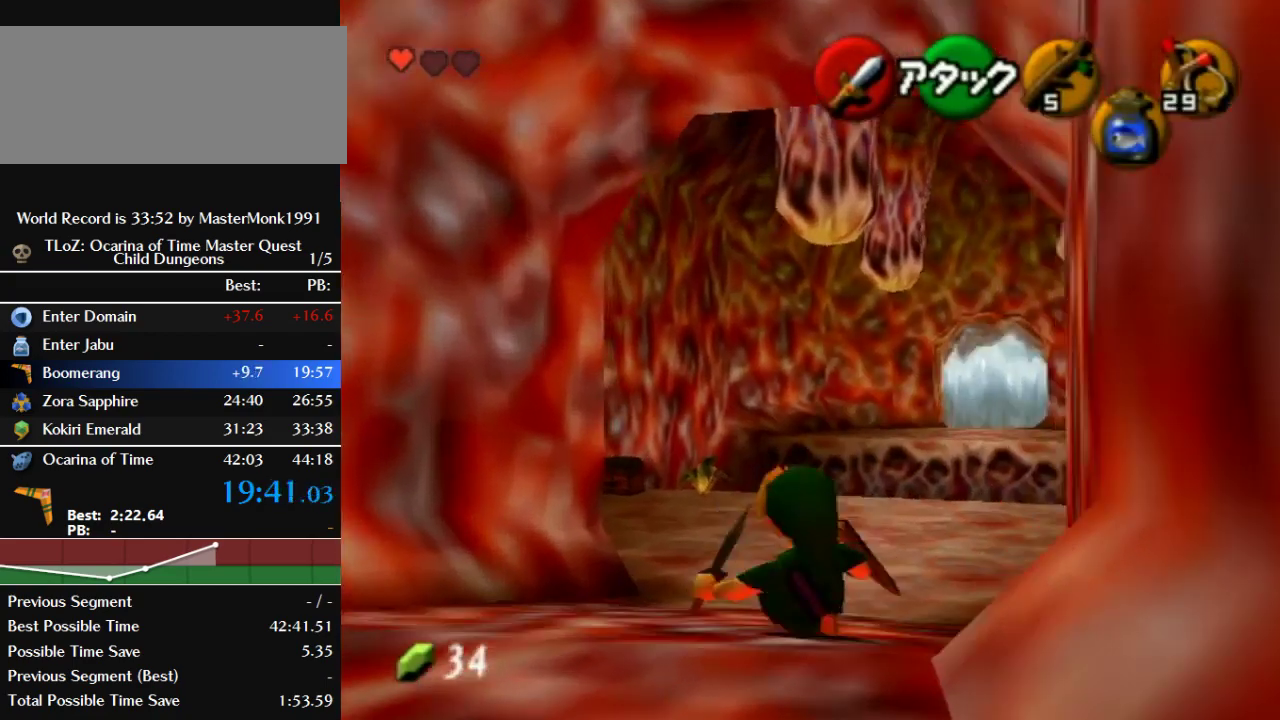
{"buttons": ["B", "Z"], "left_stick": "up-right", "events": [[267, "B", "up"], [300, "left_stick", "up-right"], [433, "B", "down"], [467, "Z", "down"]]}
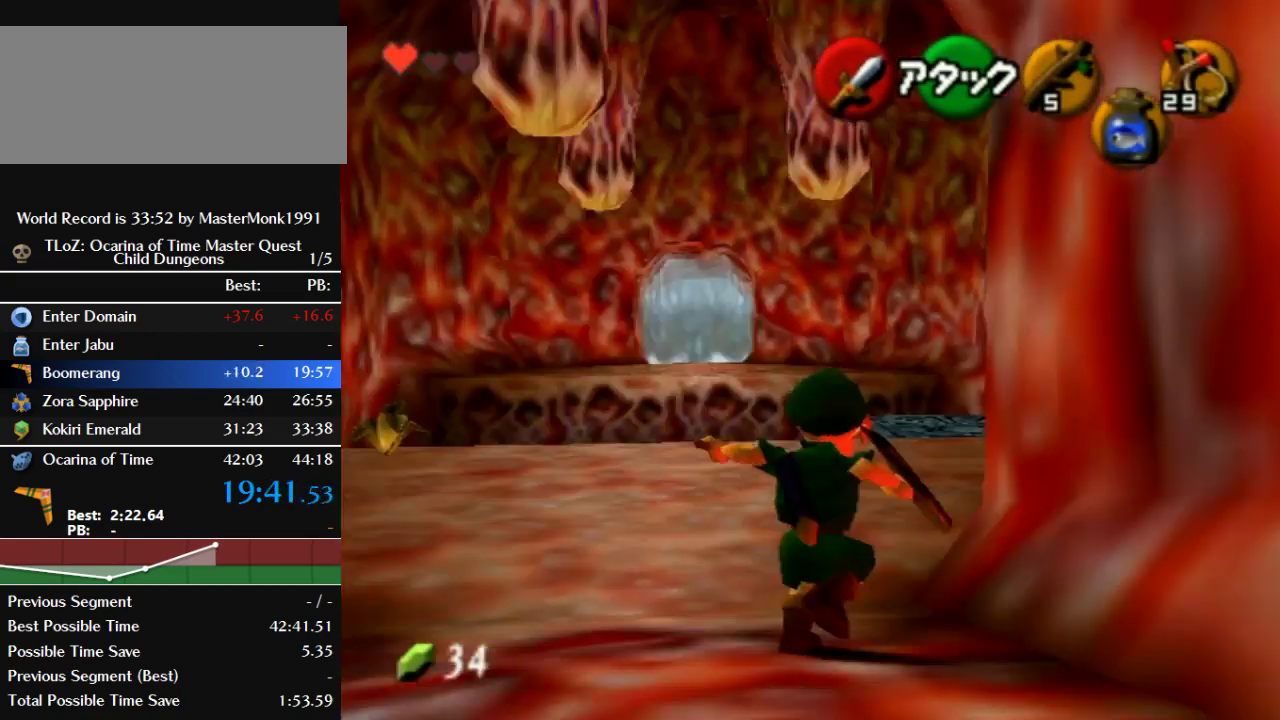
{"buttons": ["B"], "left_stick": "up", "events": [[100, "left_stick", "up"], [400, "Z", "up"]]}
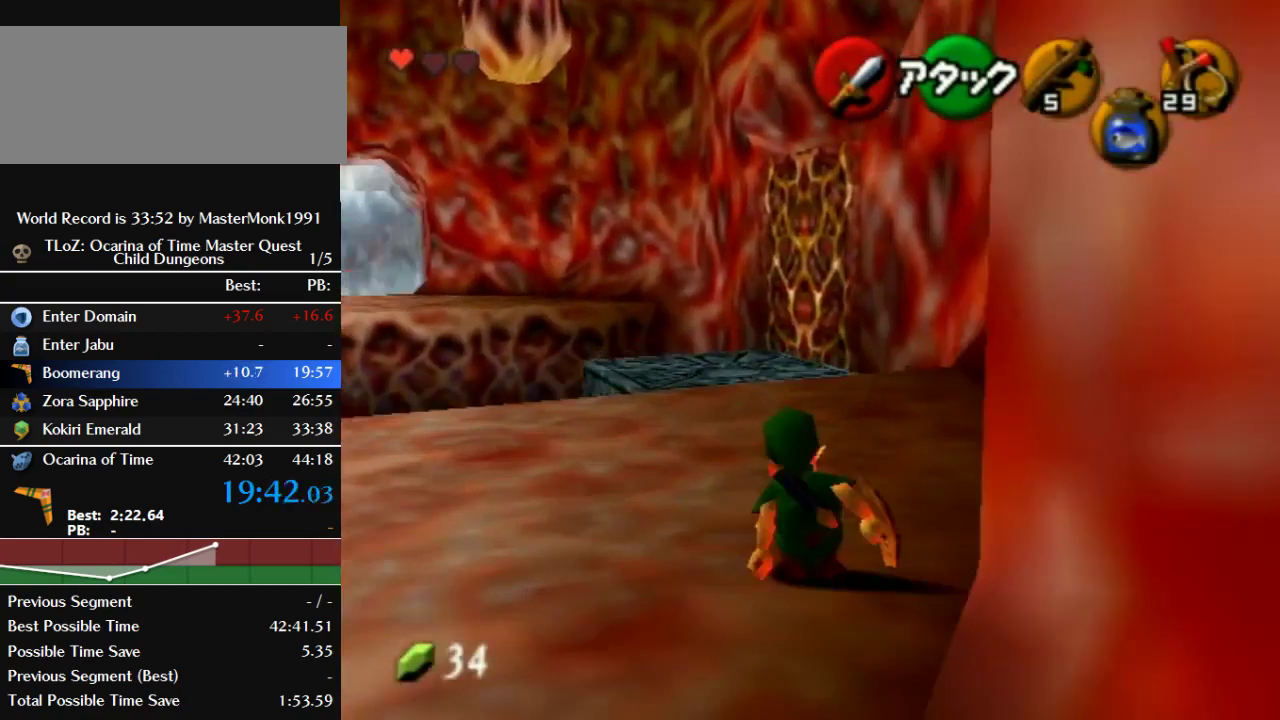
{"buttons": ["B"], "left_stick": "up", "events": [[133, "B", "up"], [367, "B", "down"]]}
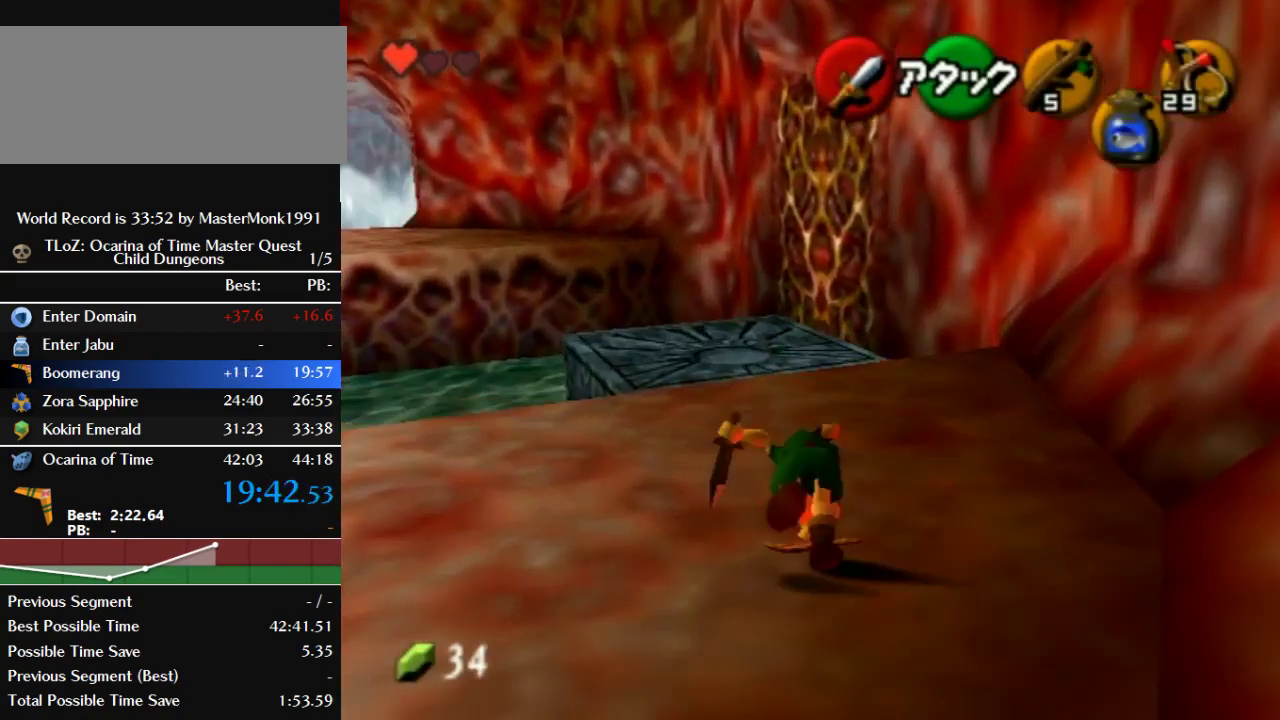
{"buttons": ["B"], "left_stick": "up-left", "events": [[433, "left_stick", "up-left"]]}
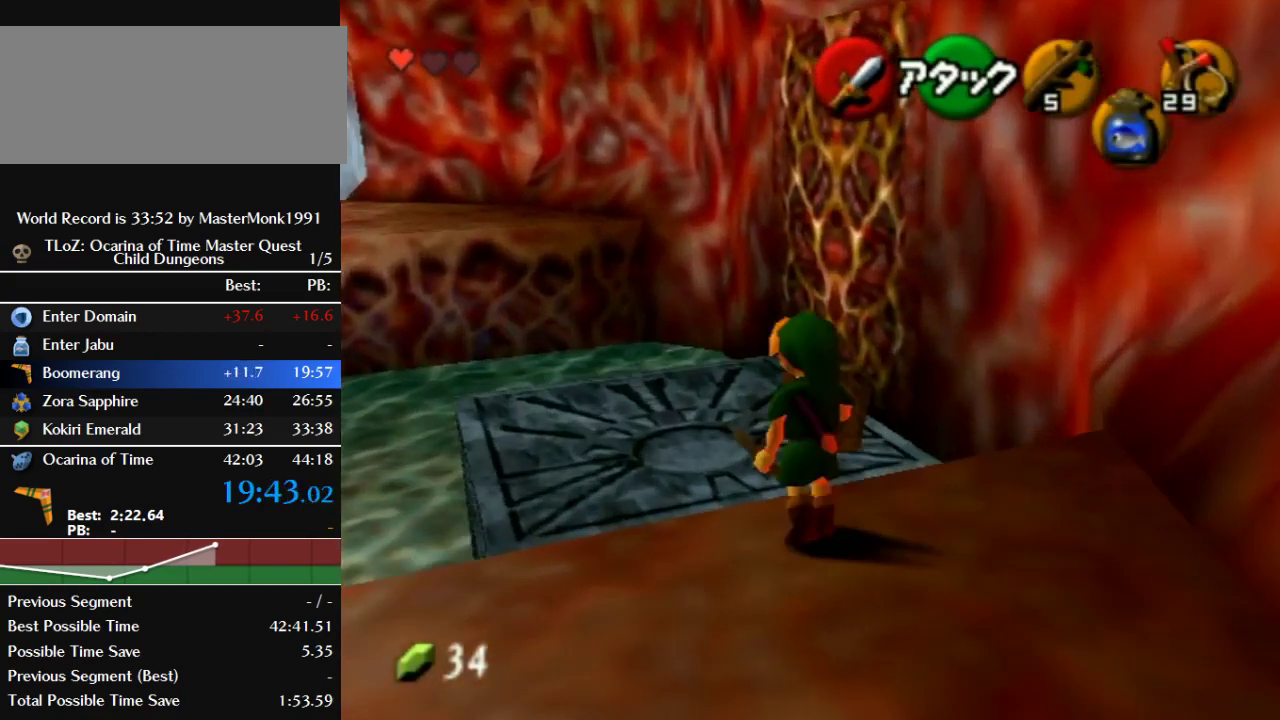
{"buttons": [], "left_stick": "up", "events": [[67, "B", "up"], [300, "left_stick", "up"]]}
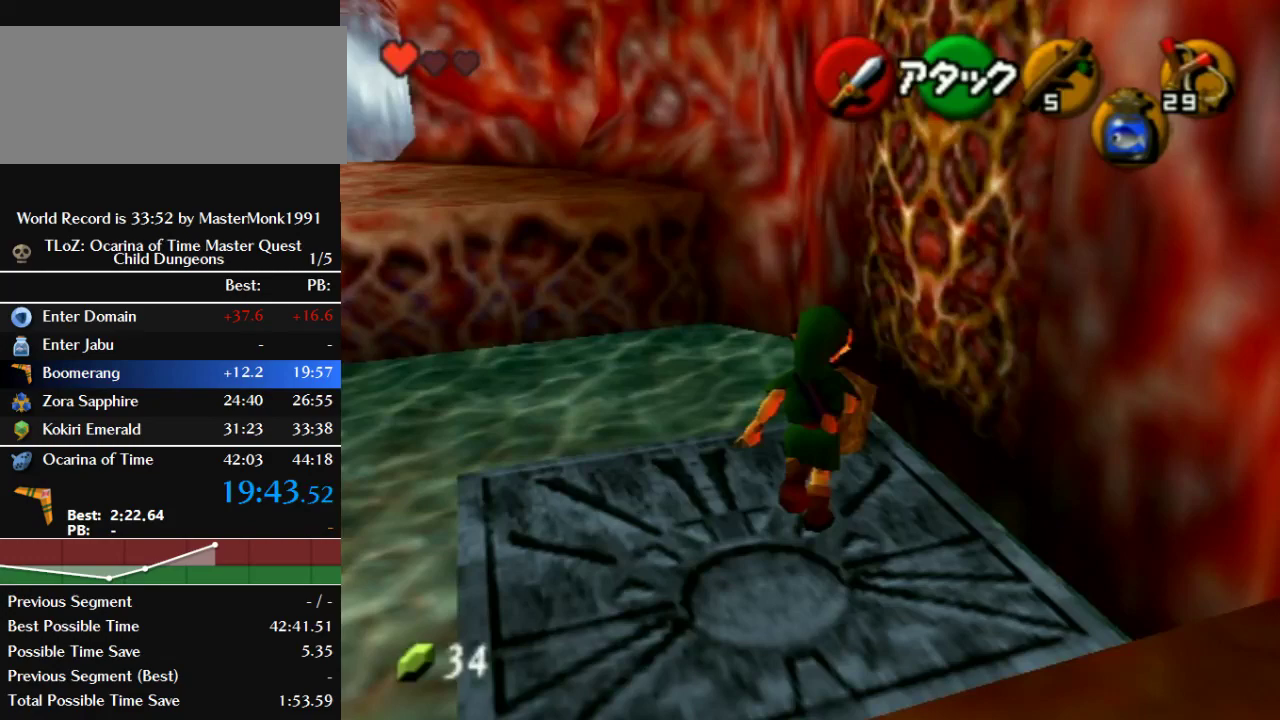
{"buttons": ["B"], "left_stick": "up", "events": [[233, "B", "down"]]}
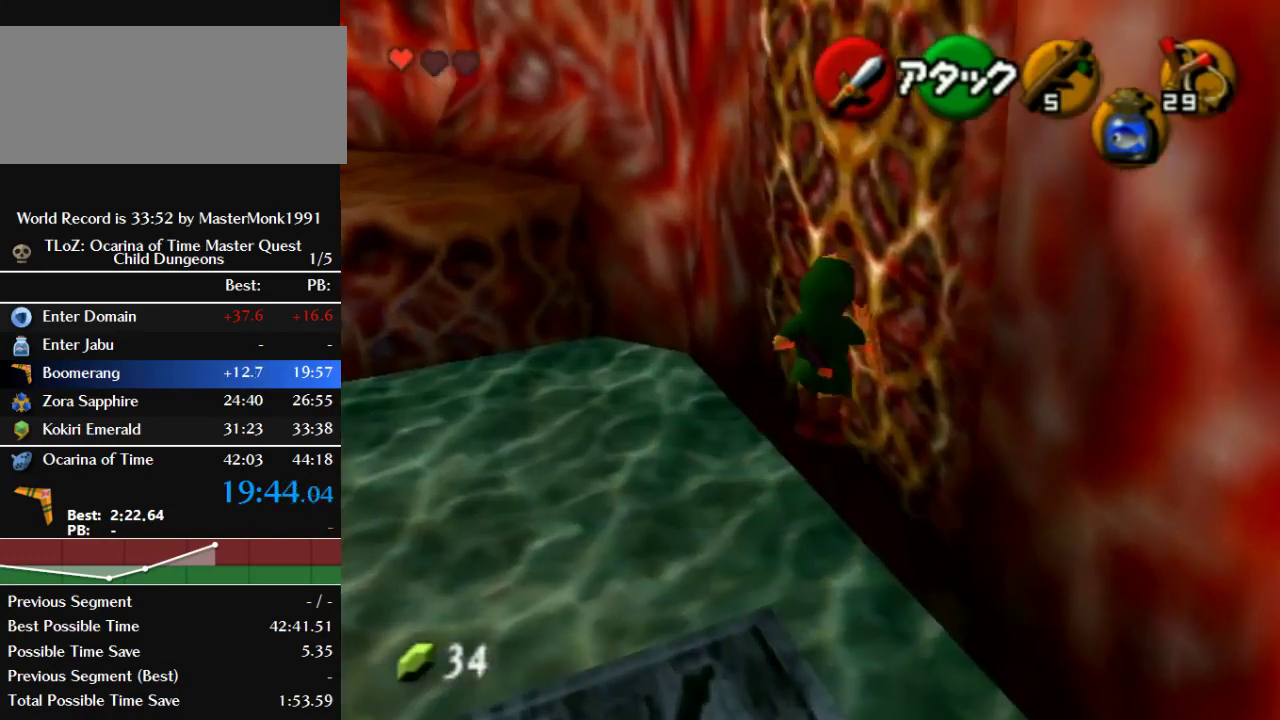
{"buttons": ["B"], "left_stick": "up", "events": []}
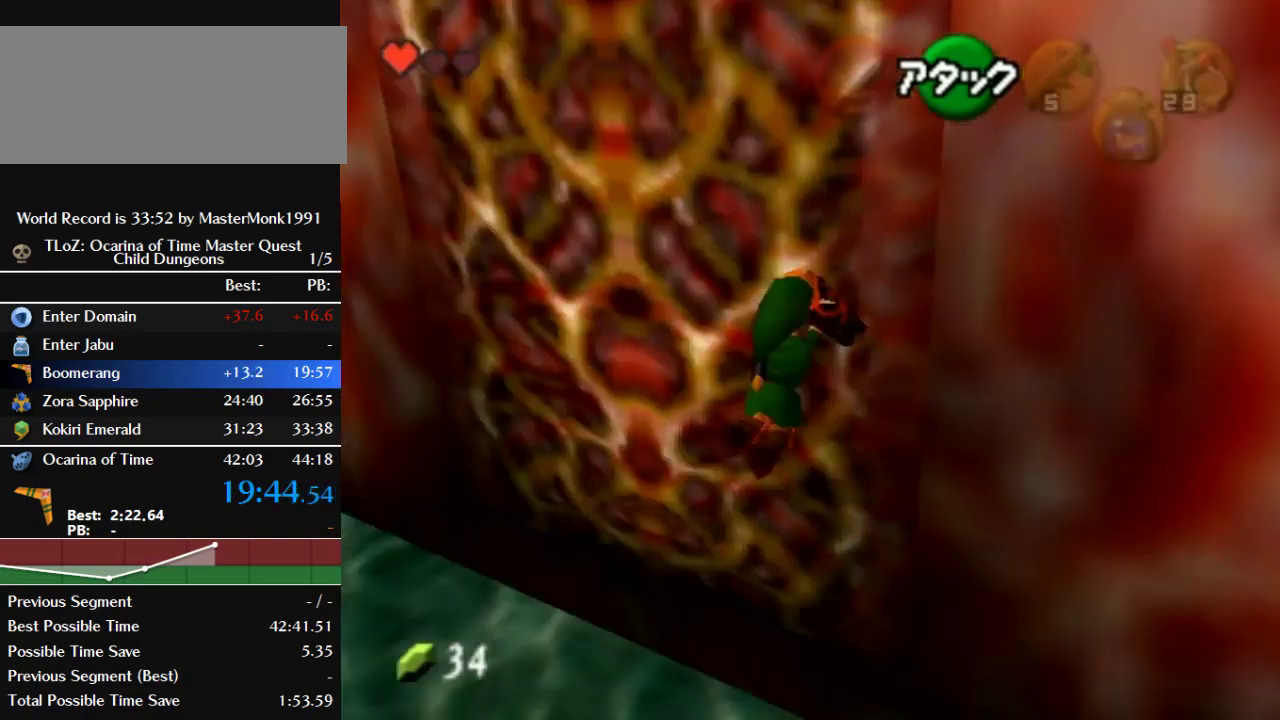
{"buttons": [], "left_stick": "up", "events": [[67, "B", "up"]]}
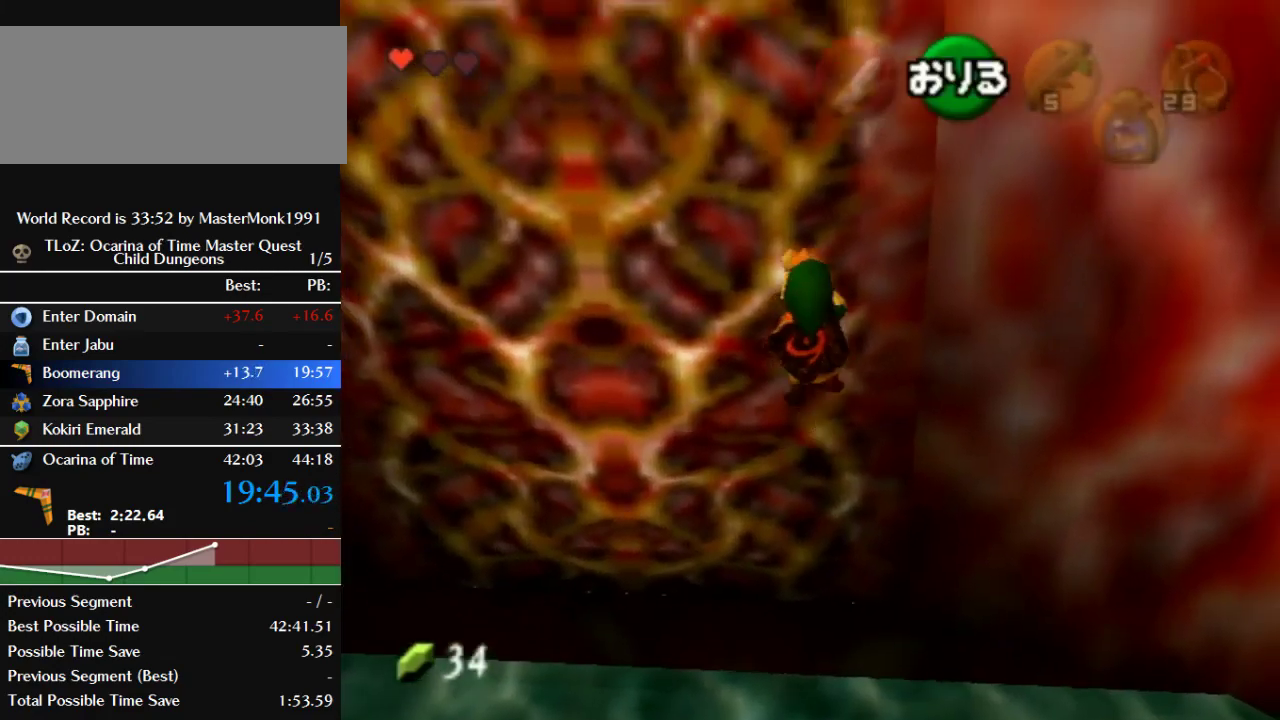
{"buttons": [], "left_stick": "up", "events": []}
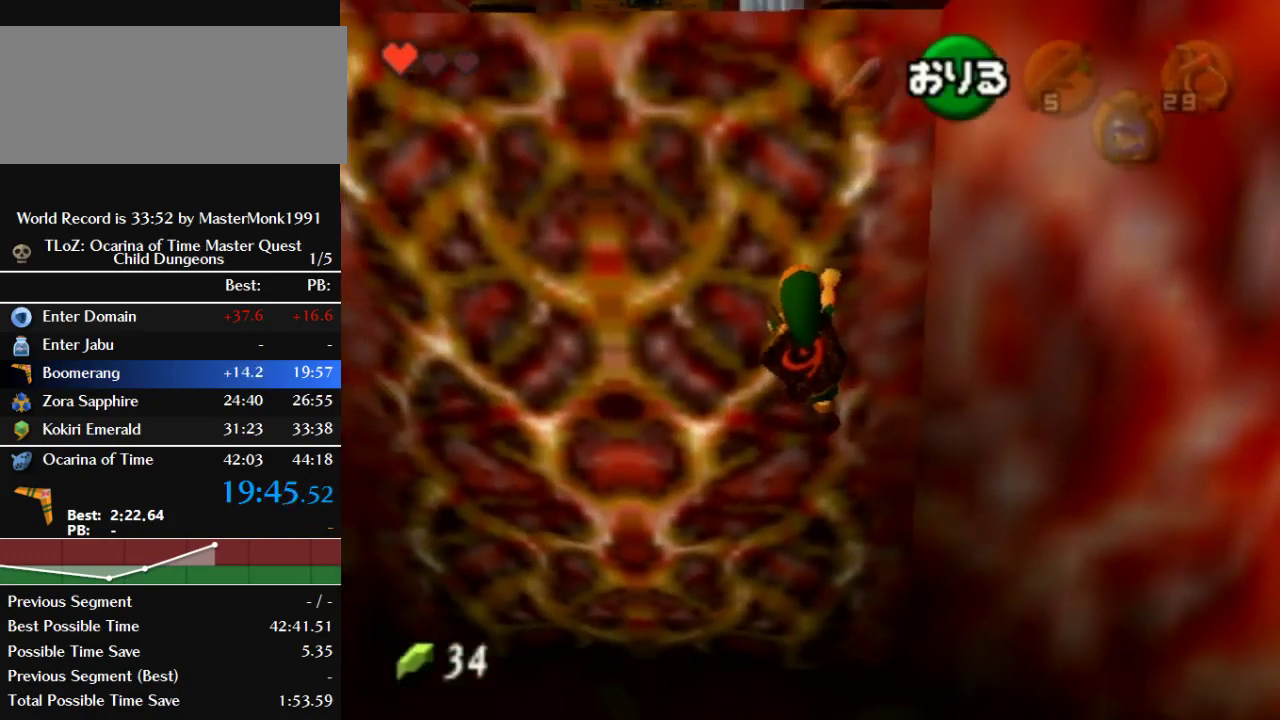
{"buttons": [], "left_stick": "up", "events": []}
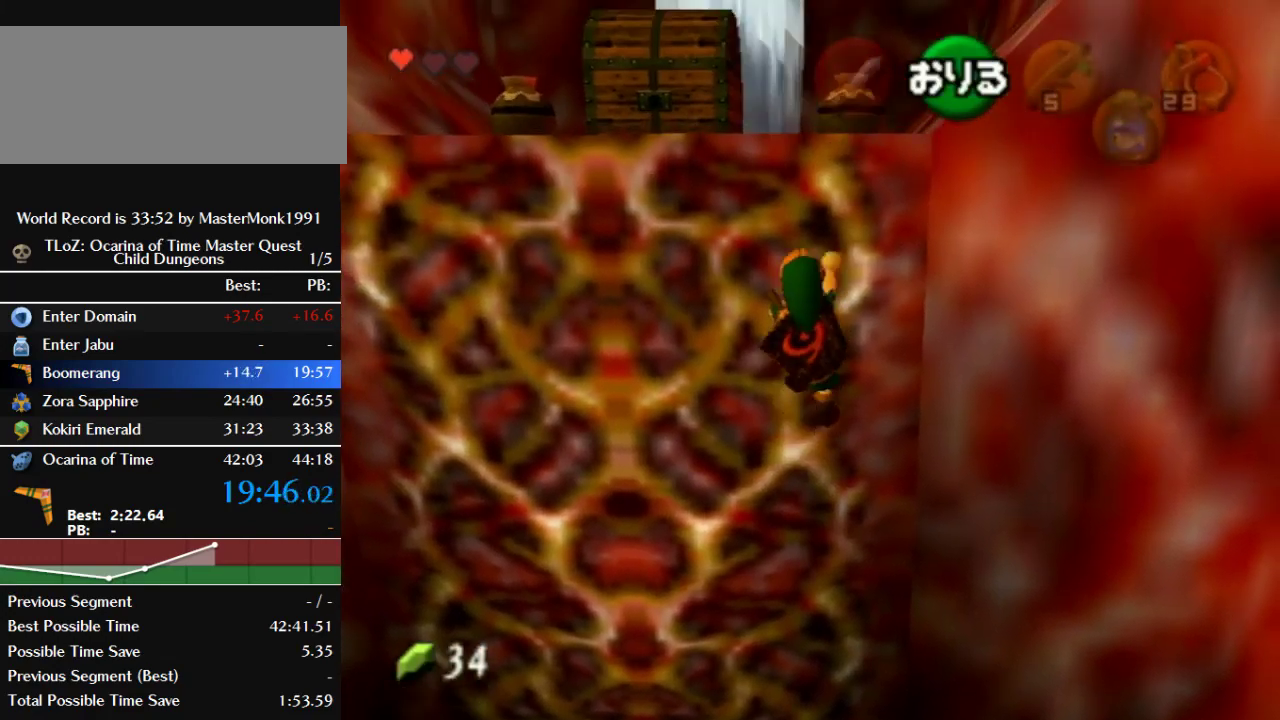
{"buttons": [], "left_stick": "up", "events": []}
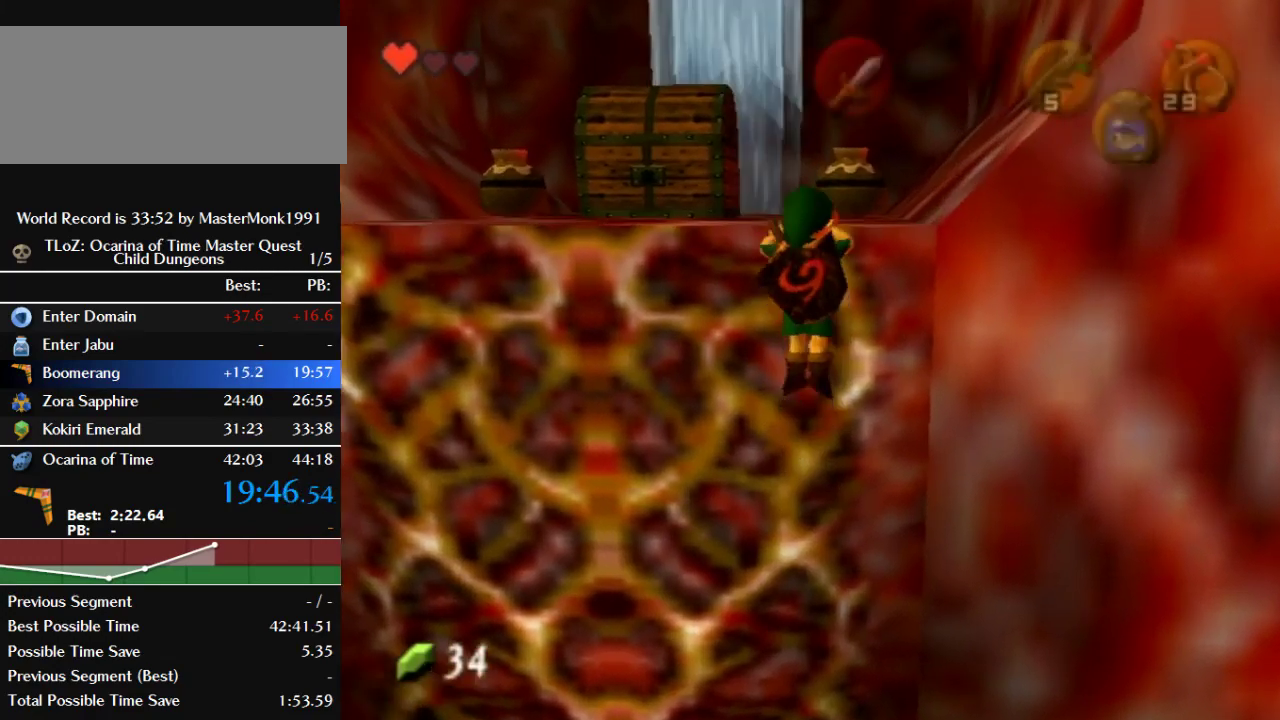
{"buttons": [], "left_stick": "up-left", "events": [[467, "left_stick", "up-left"]]}
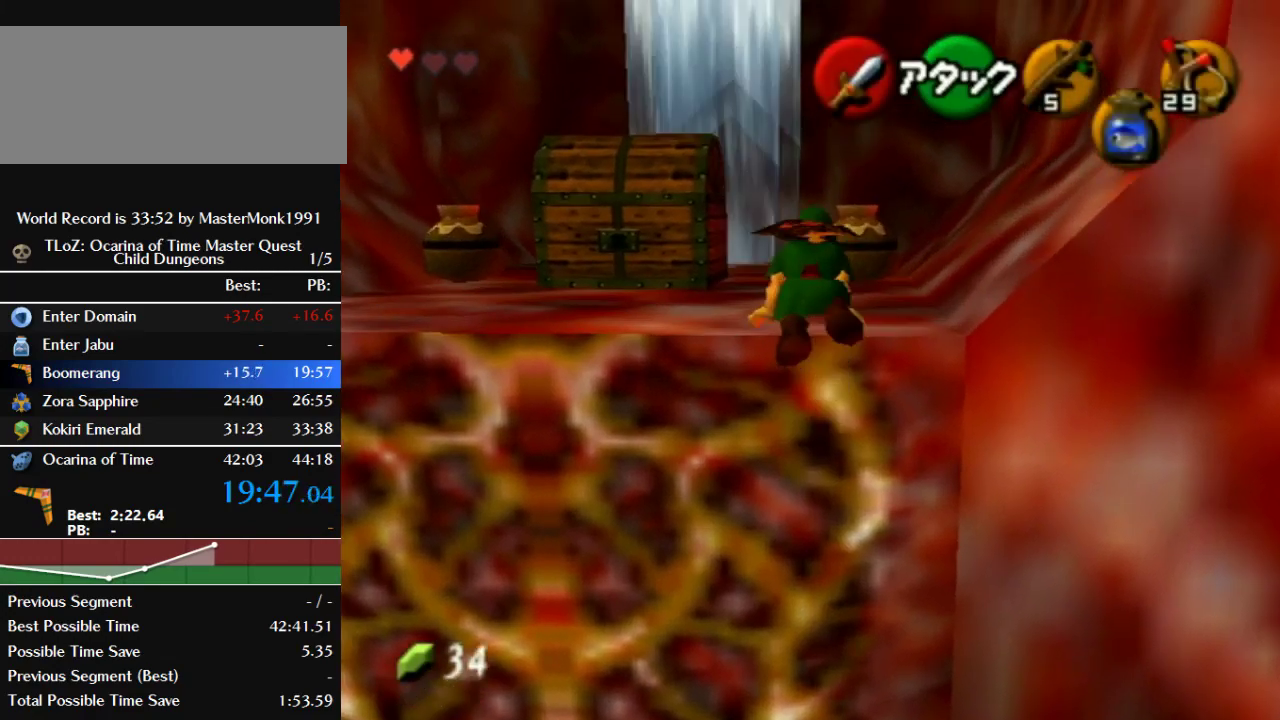
{"buttons": [], "left_stick": "up-left", "events": []}
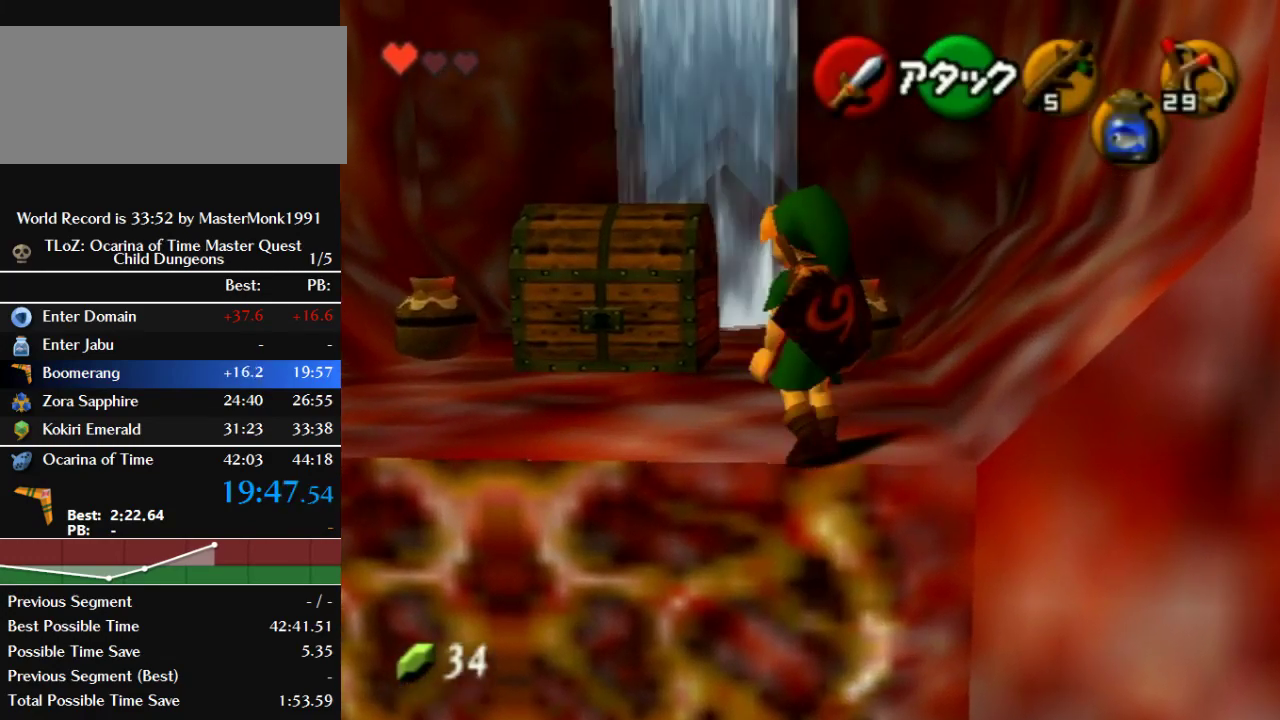
{"buttons": [], "left_stick": "up-left", "events": []}
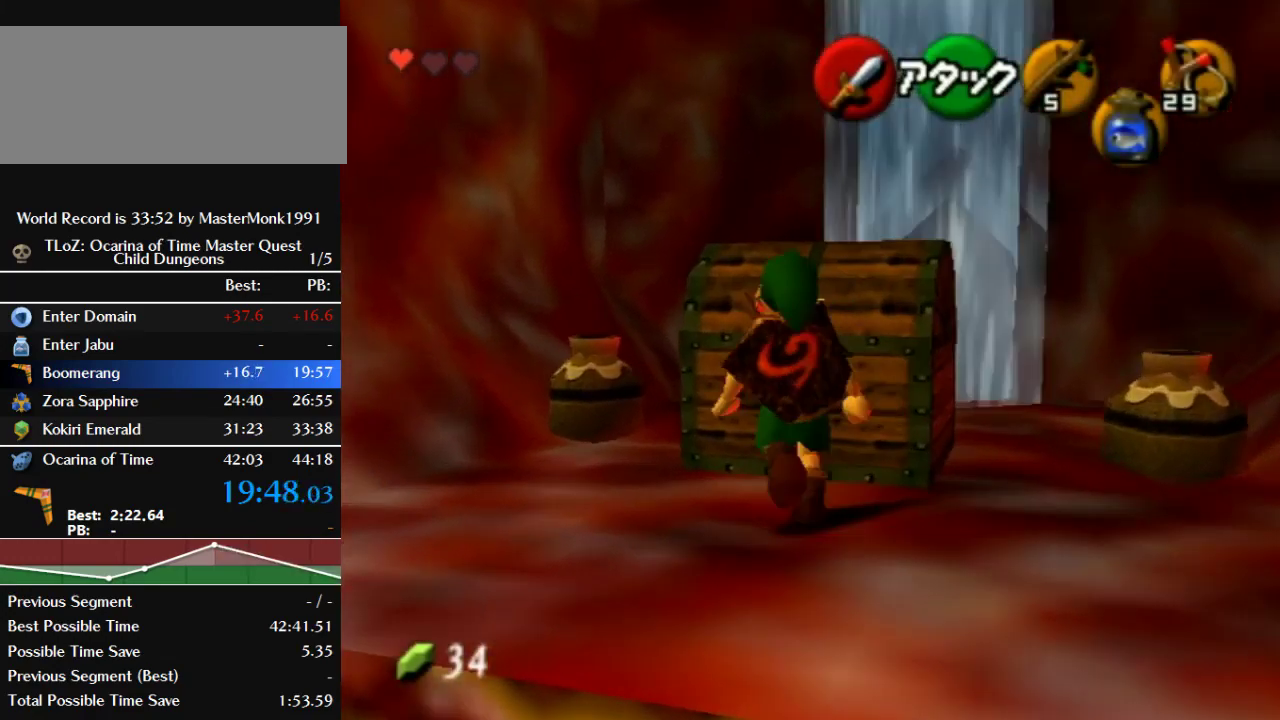
{"buttons": [], "left_stick": "center", "events": [[33, "left_stick", "up"], [100, "B", "down"], [200, "left_stick", "center"], [233, "B", "up"]]}